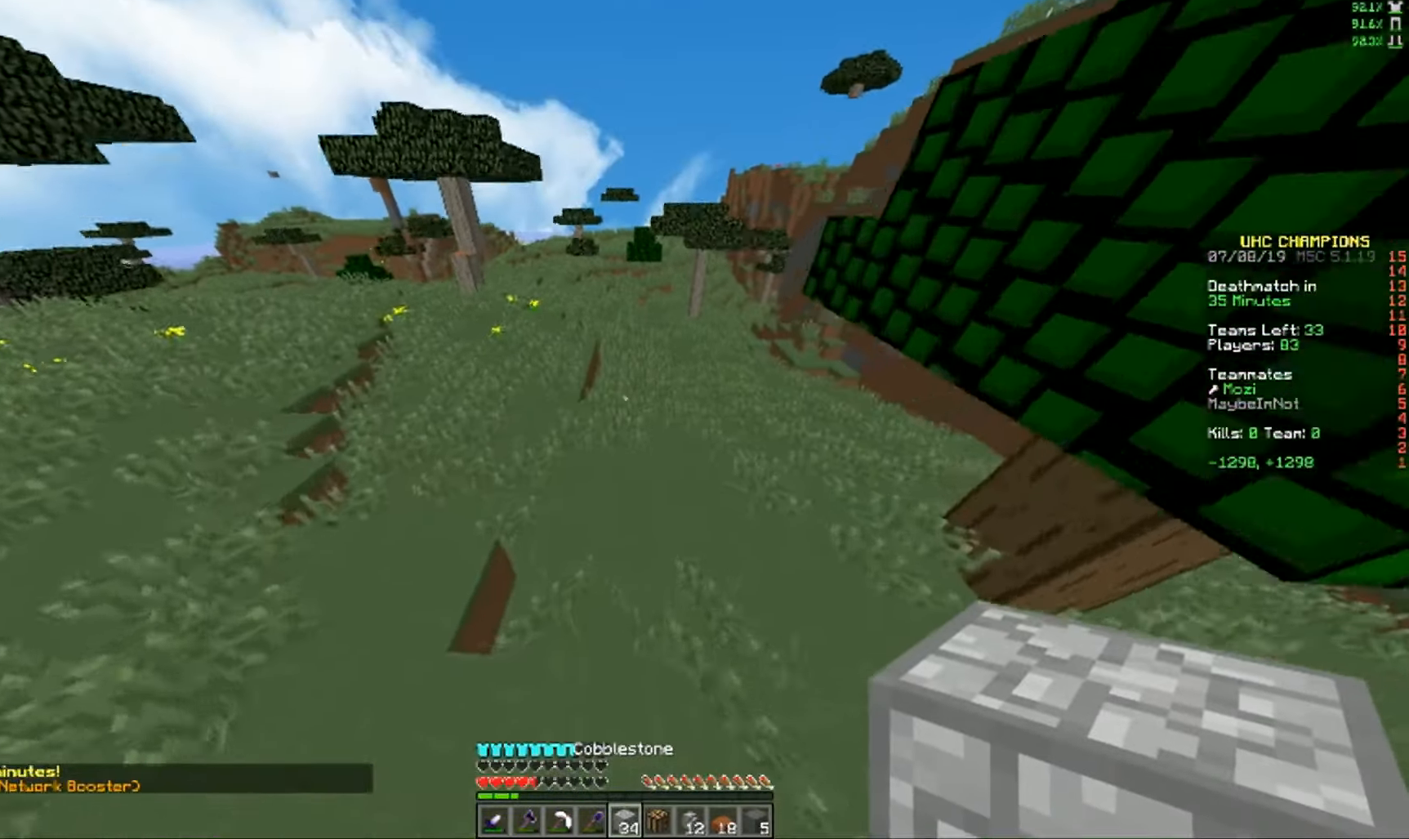
Gameplay with keyboard and mouse; each line is a JSON object with the keys and mouse buttons held at the frame after it. "events" lists presses ("down") and releases ("up") of "a", "d", "s", "w", "mouse_left" and "mouse_right" between this image and that frame as [ms after this image, input, new state], when the widget could be followed in between. "mouse_left", "mouse_right" = the "left", "right" buttons of the "mouse" list. No other keys are recorded. Fast repeated clicks can show as one long hold. Mouse movement is not recorded.
{"keys": ["w"], "mouse": [], "events": []}
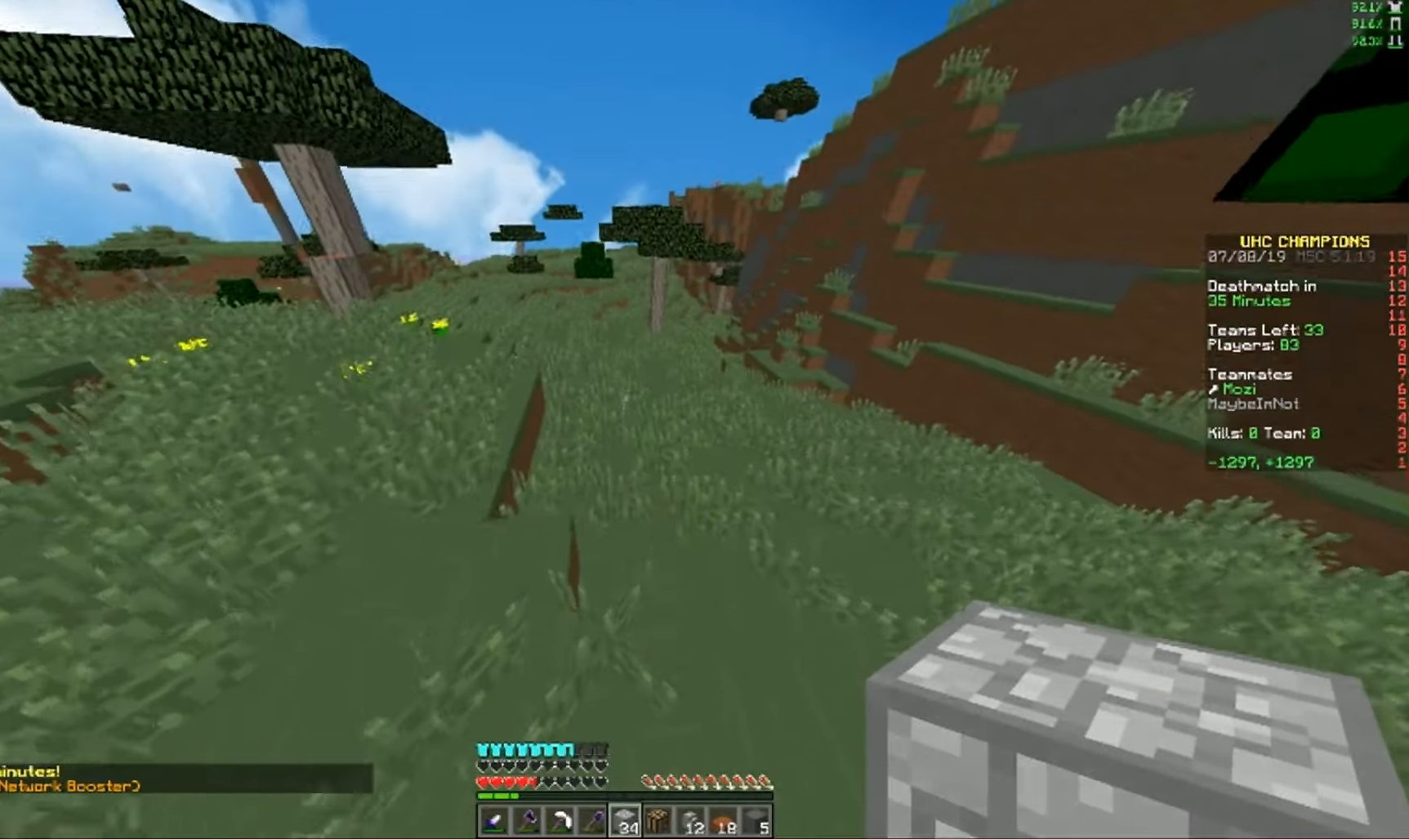
{"keys": ["w"], "mouse": []}
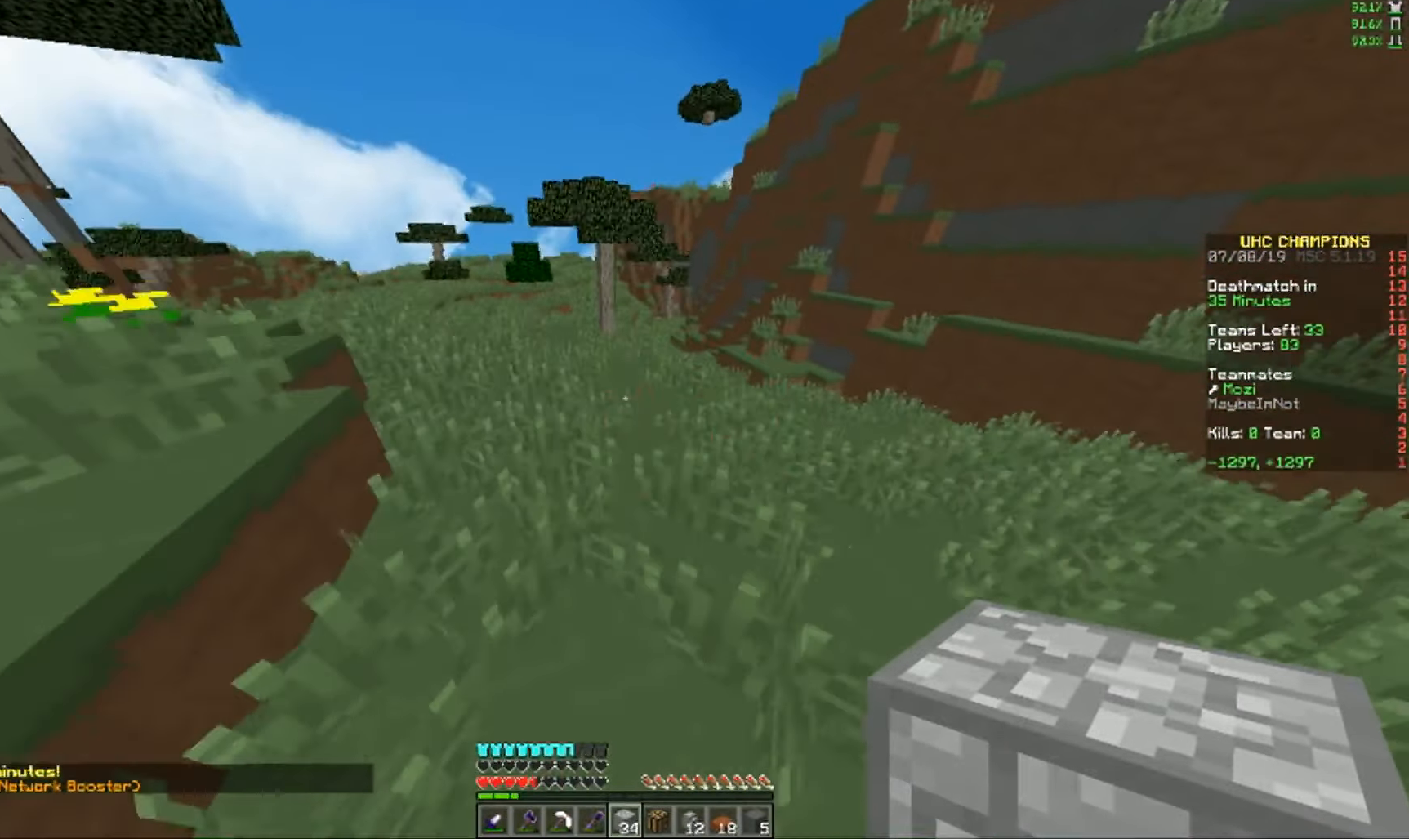
{"keys": ["w"], "mouse": [], "events": []}
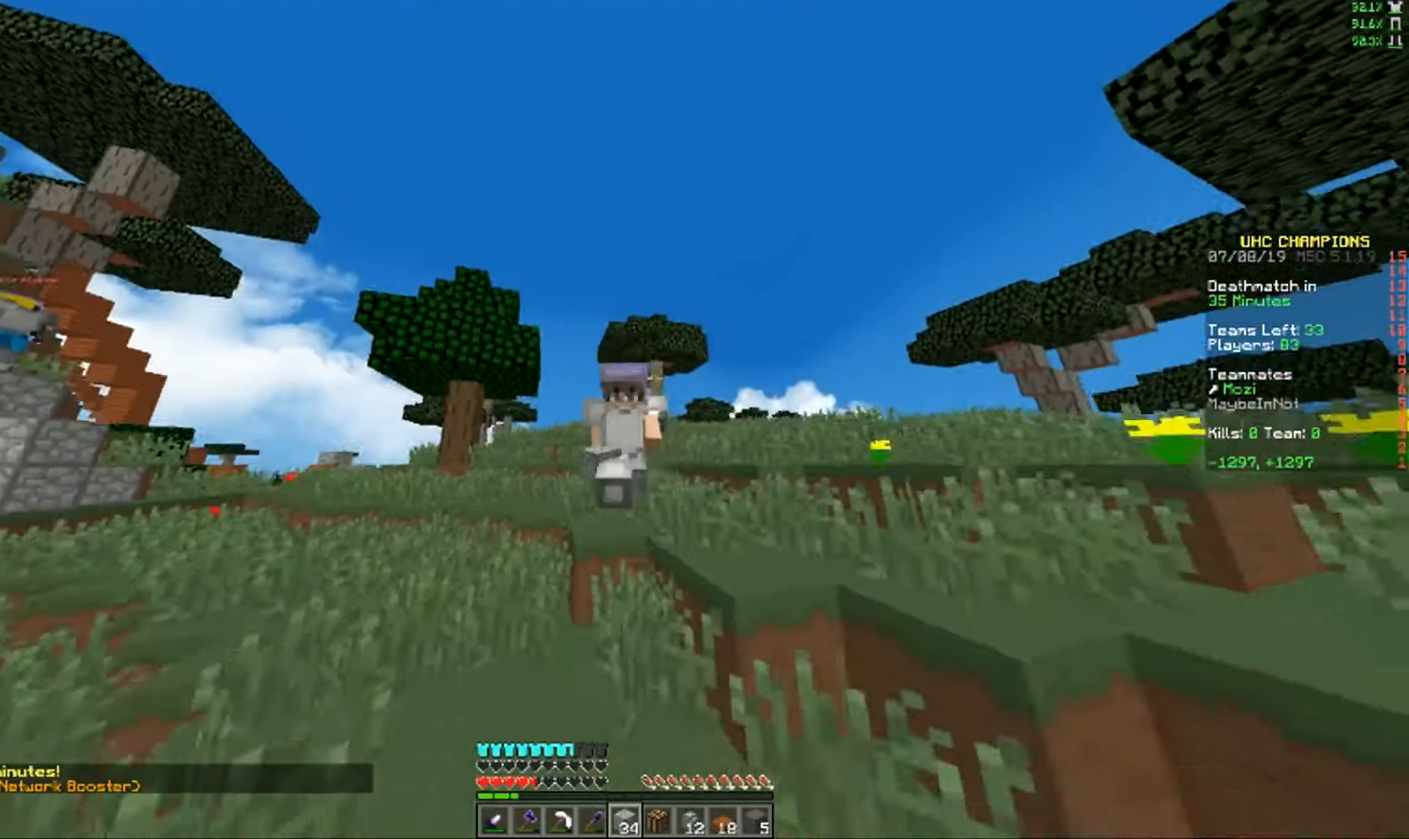
{"keys": ["w"], "mouse": [], "events": [[83, "a", "down"], [367, "a", "up"]]}
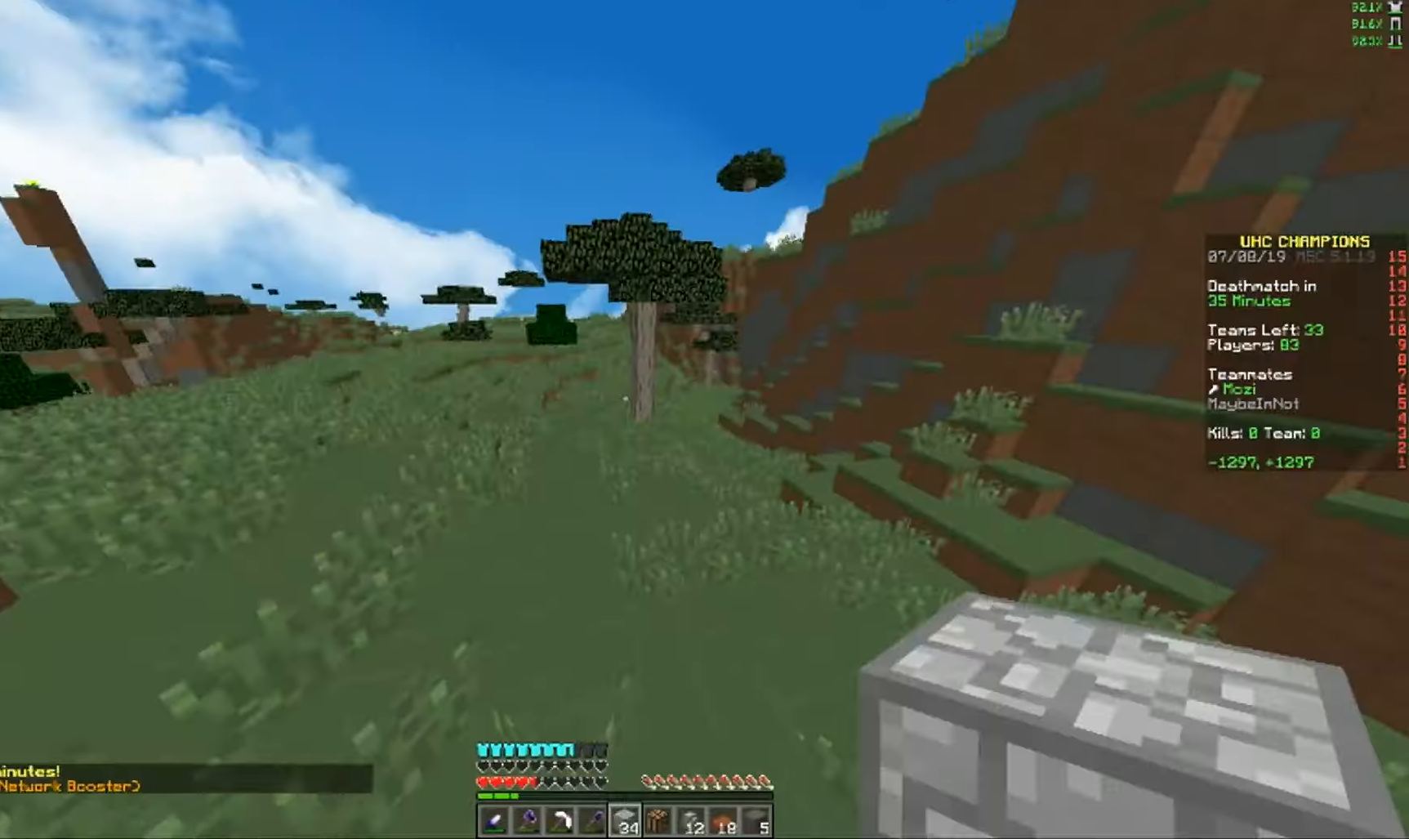
{"keys": ["w"], "mouse": [], "events": []}
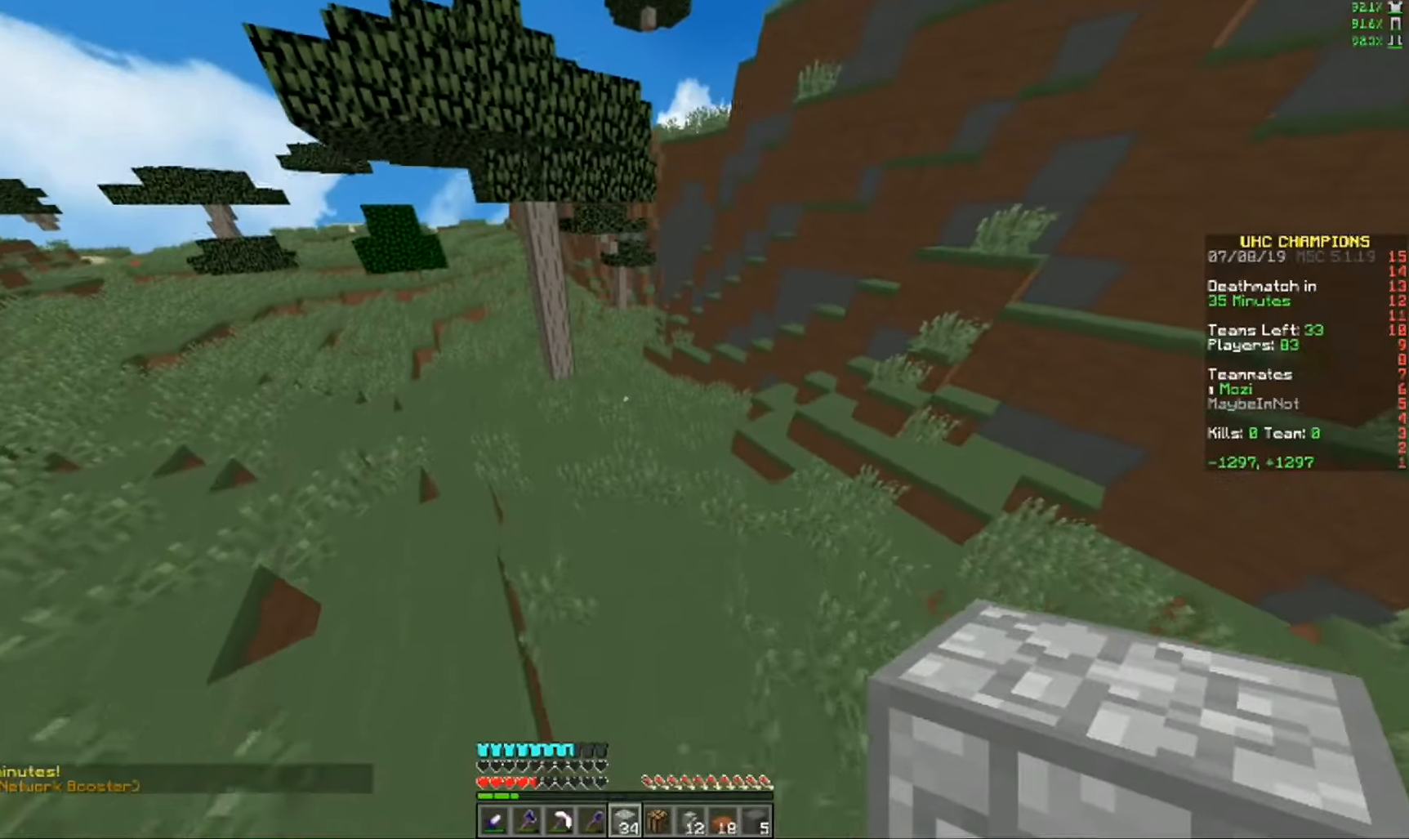
{"keys": ["w"], "mouse": [], "events": []}